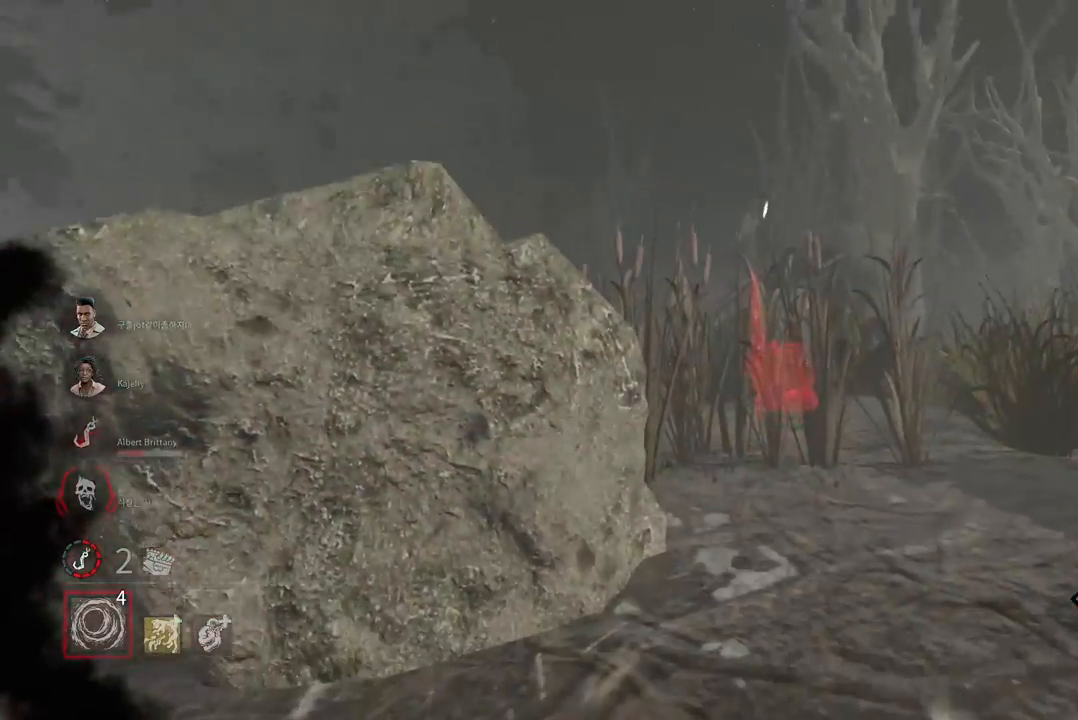
Gameplay with keyboard and mouse; each line is a JSON object with the keys and mouse buttons held at the frame after it. "events" lists presses ("down") and releases ("up") of "a", "ctrl", "d", "e", "q", "s", "shift", "space", "w", "mouse_left", "mouse_wheel", "mouse_right", "mouse_mb4" and "mouse_mb5" between this image and that frame as [ms after this image, input, new state], when the widget could be followed in between. "mouse_left", "mouse_wheel", "mouse_right", "mouse_mb4", "mouse_mb5" = the "left", "wheel", "right", "mb4", "mb5" buttons of the "mouse" list. No other keys are recorded. "wheel" means that the mouse wheel is clicked or scrolled. Mouse movement is not recorded.
{"keys": ["w"], "mouse": [], "events": []}
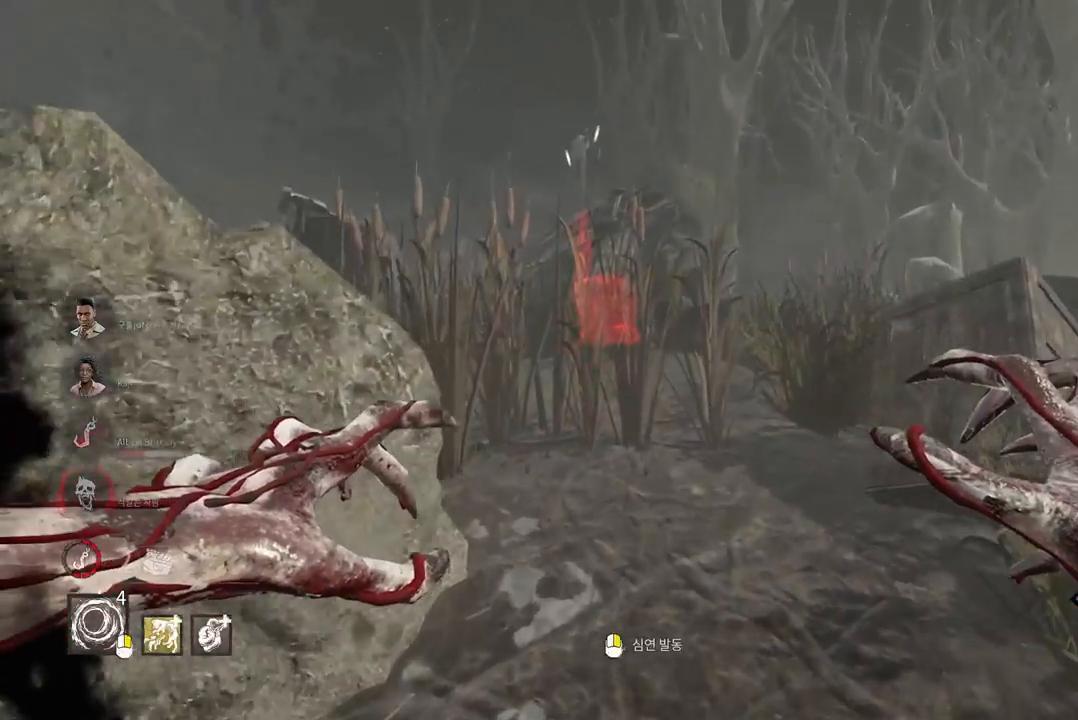
{"keys": ["w"], "mouse": [], "events": []}
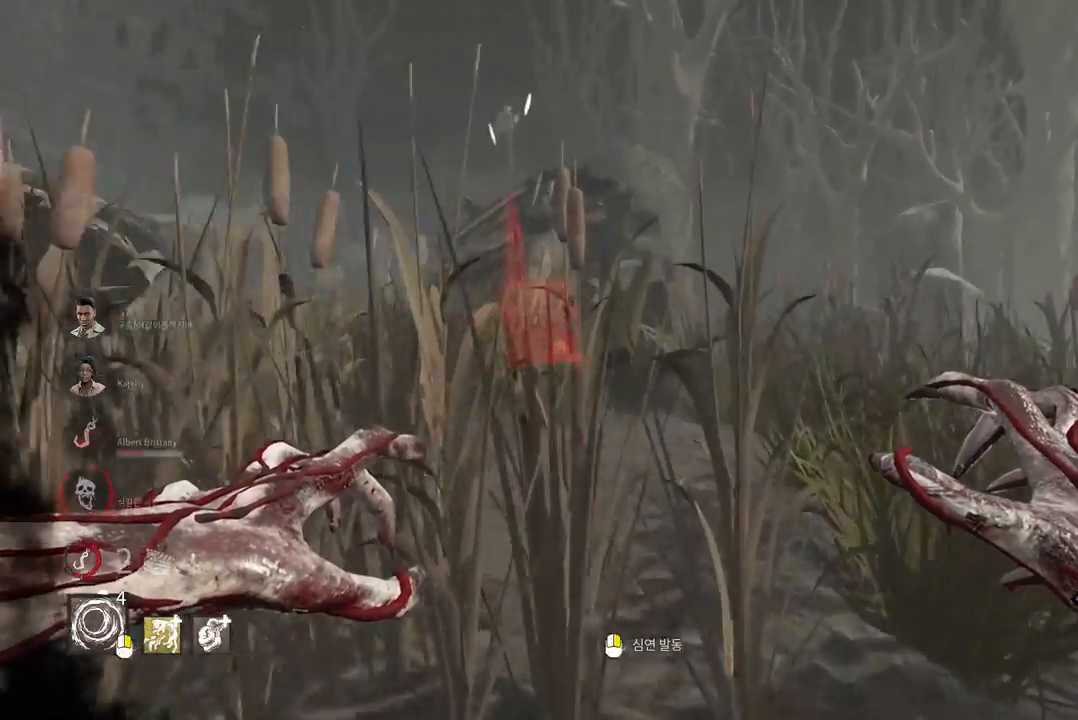
{"keys": ["w"], "mouse": [], "events": []}
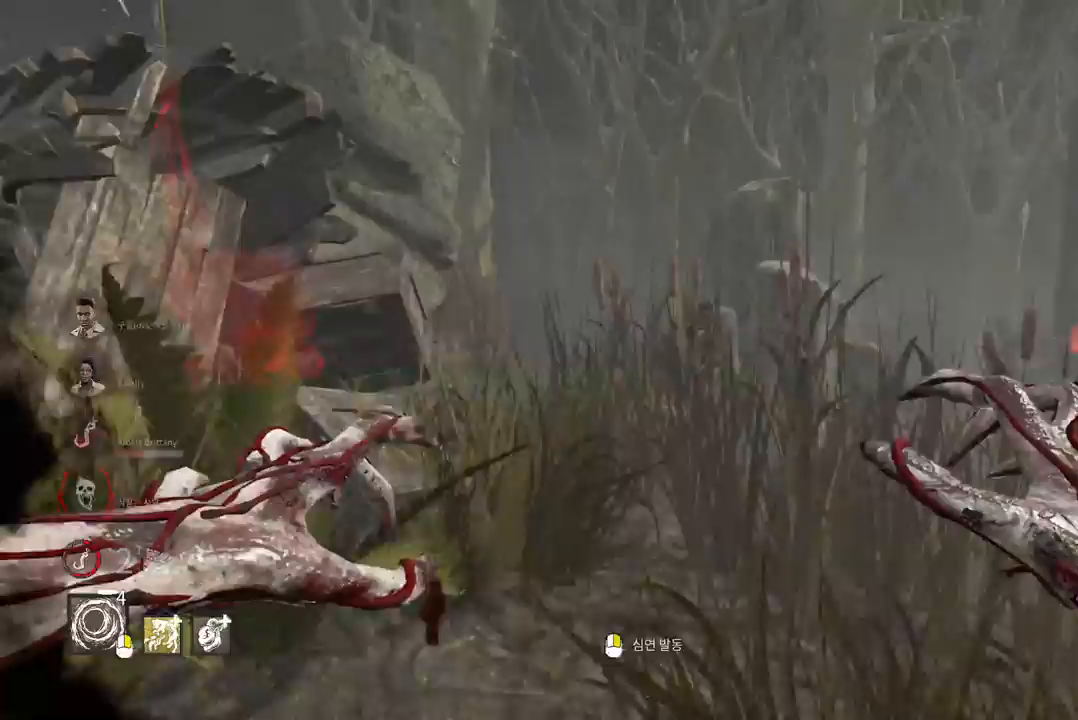
{"keys": ["w"], "mouse": [], "events": []}
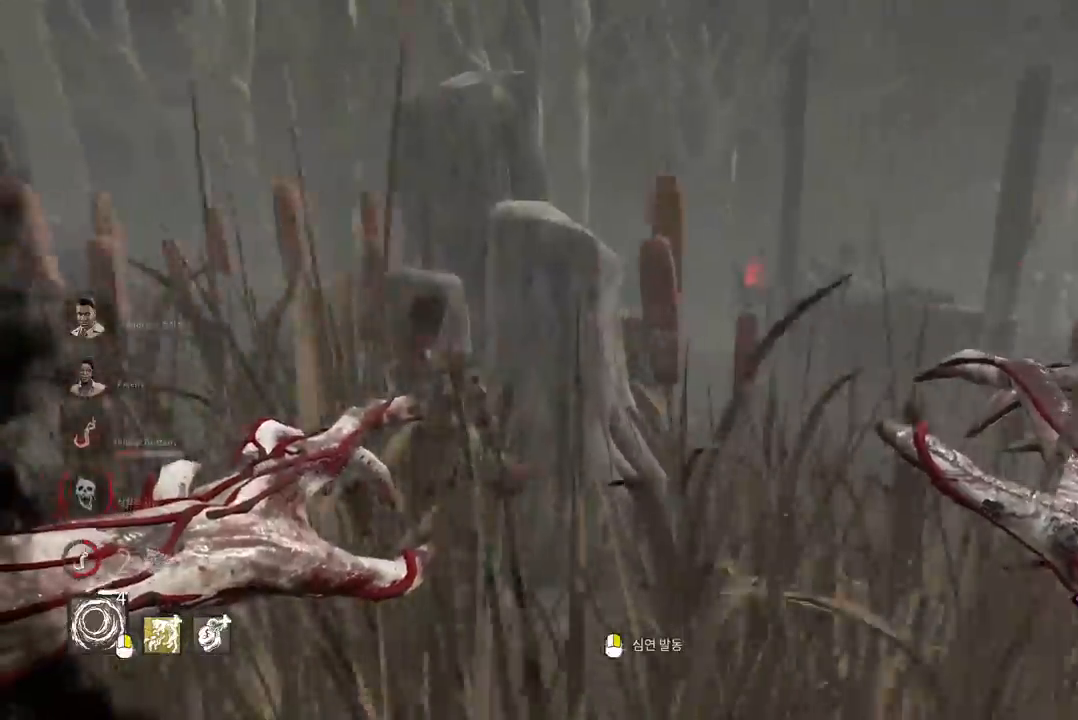
{"keys": ["w"], "mouse": ["left"], "events": [[467, "mouse_left", "down"]]}
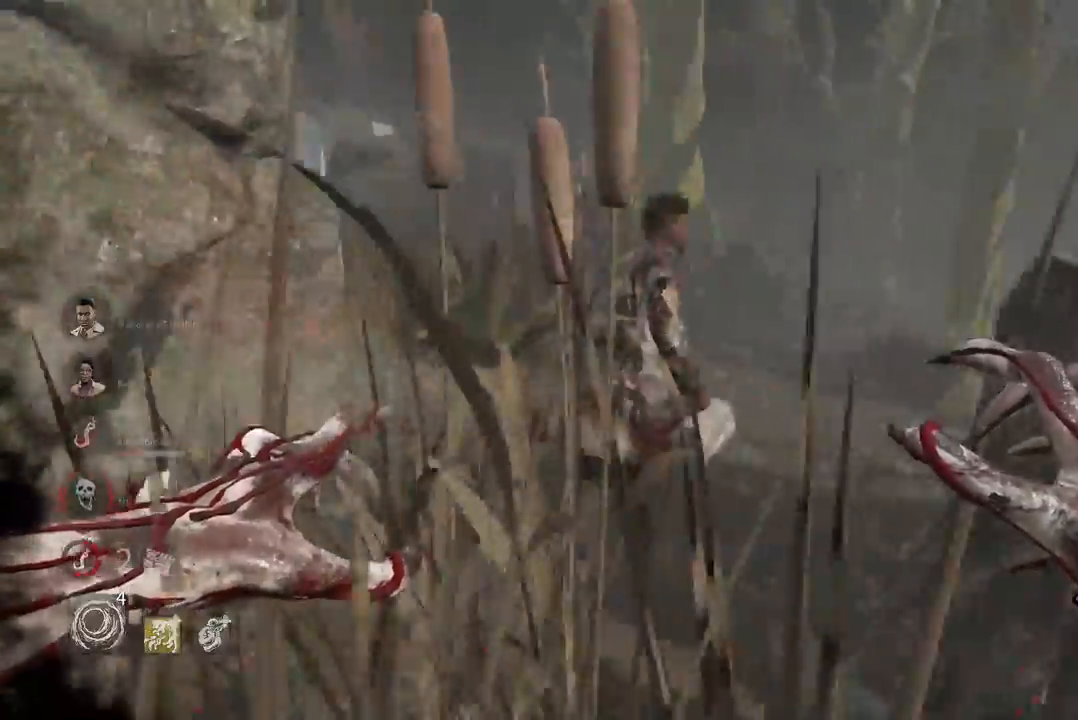
{"keys": ["w"], "mouse": ["left"], "events": []}
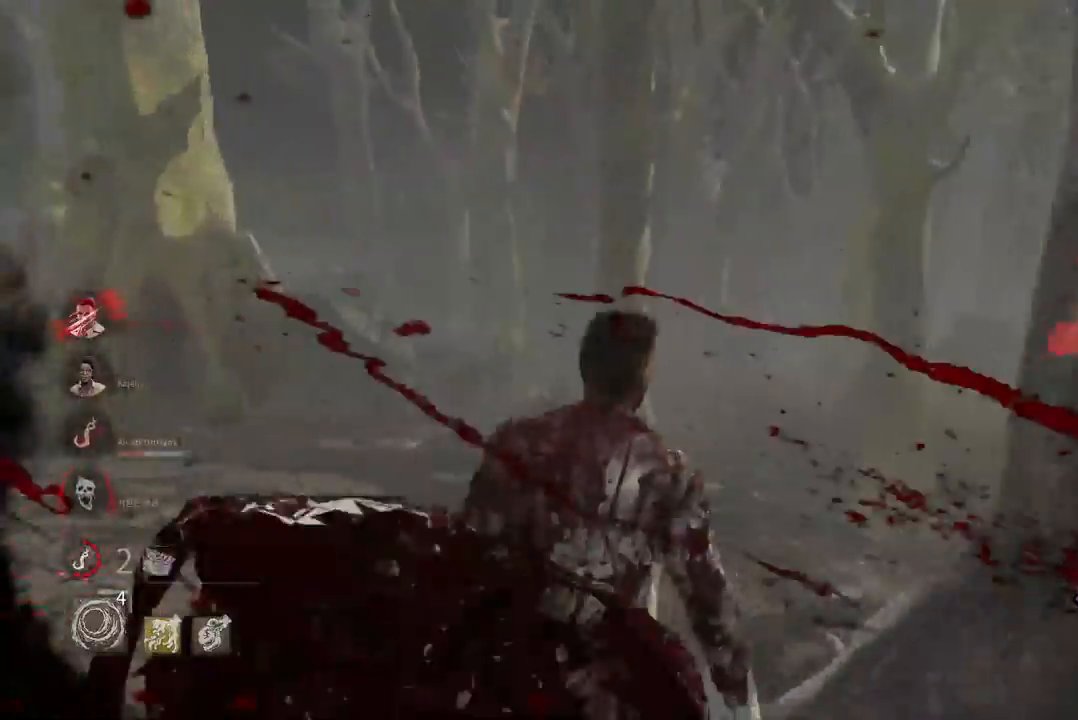
{"keys": ["w"], "mouse": ["left"], "events": [[267, "d", "down"], [467, "d", "up"]]}
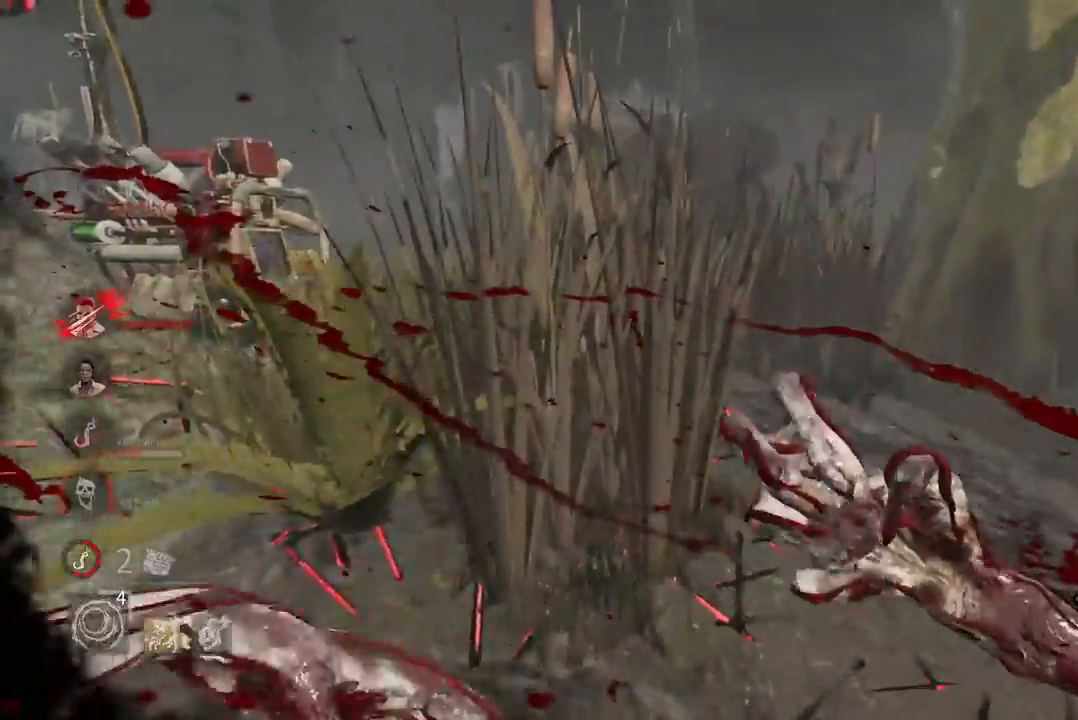
{"keys": ["a", "w"], "mouse": ["left"], "events": [[233, "a", "down"]]}
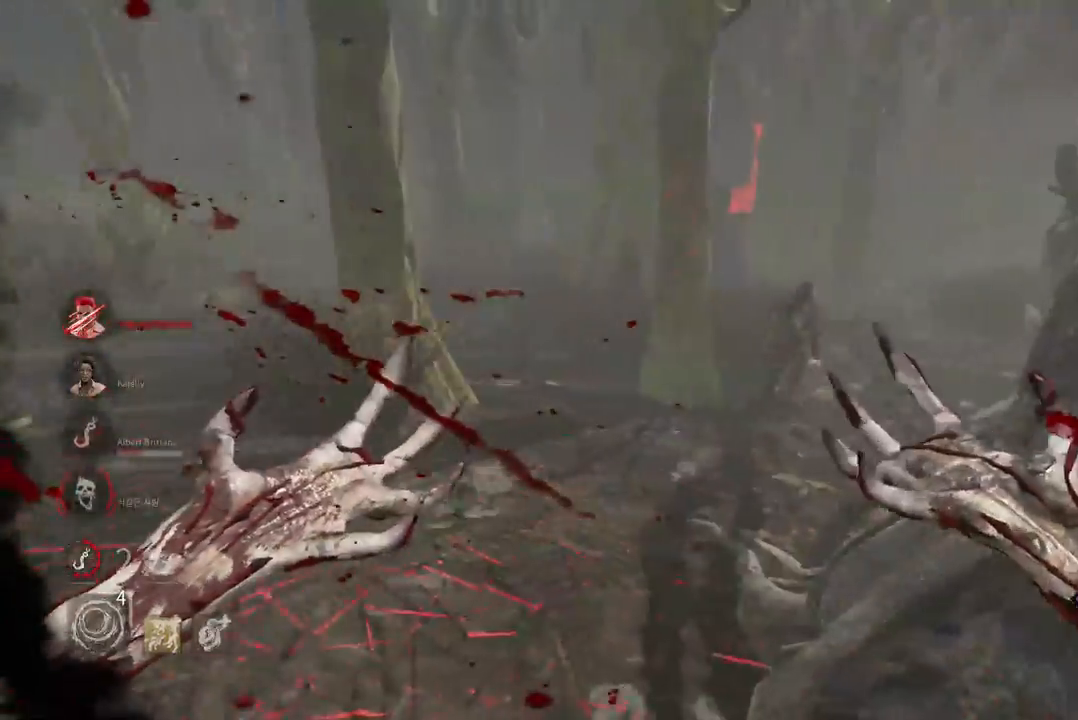
{"keys": ["a", "w"], "mouse": ["left"], "events": []}
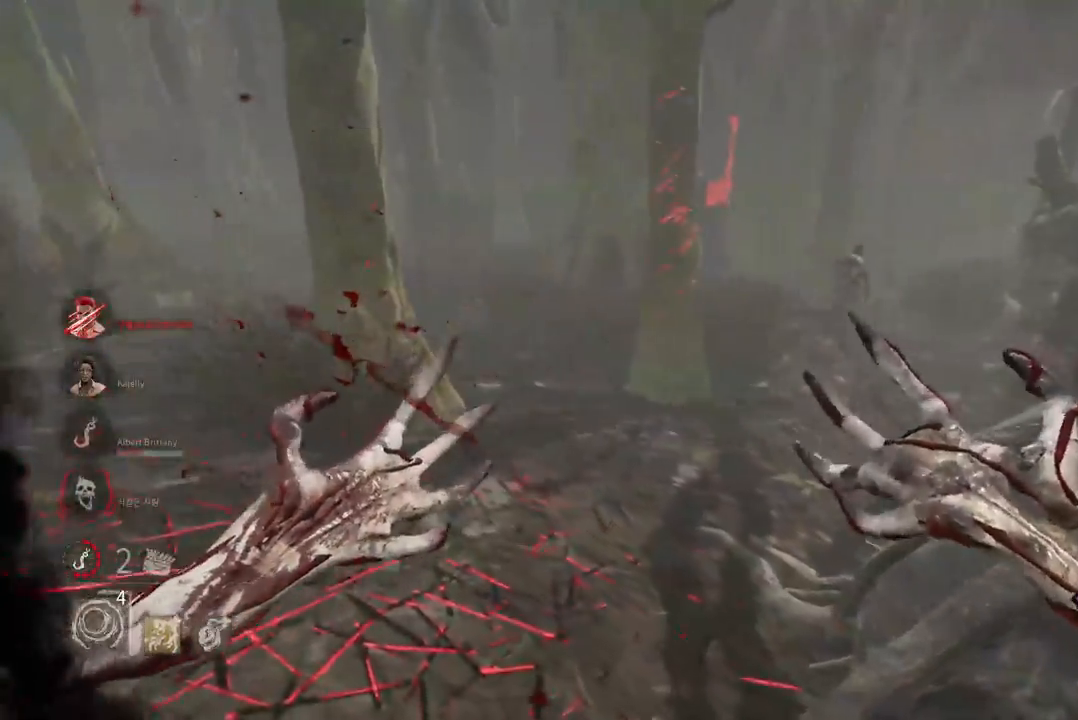
{"keys": ["a", "w"], "mouse": ["left"], "events": []}
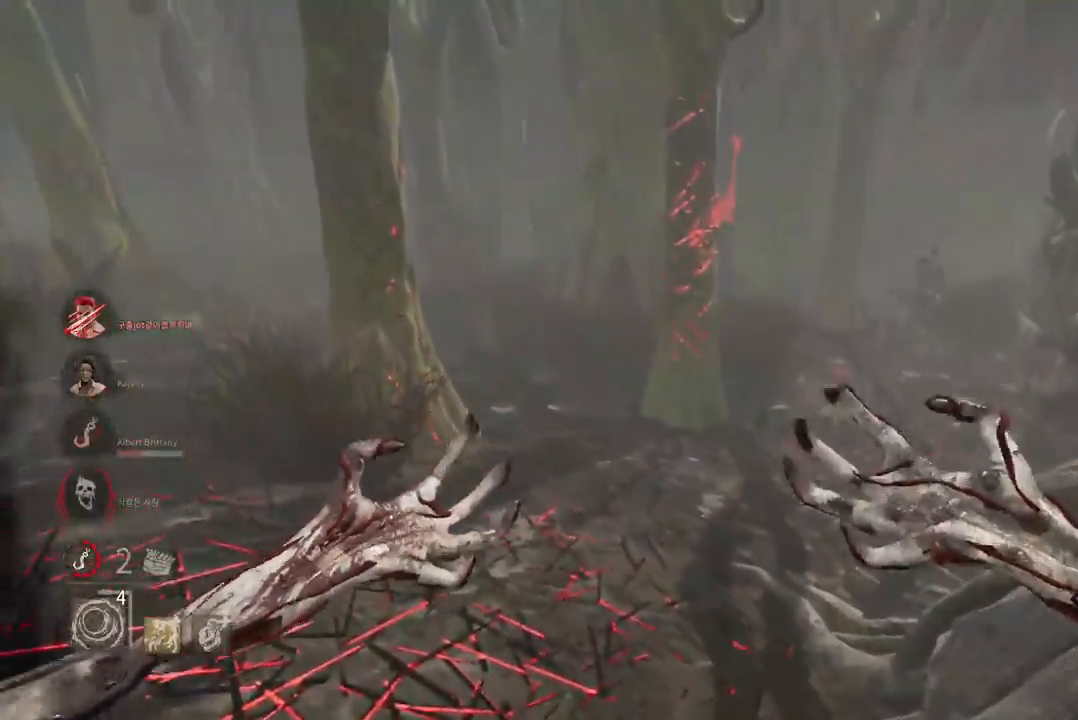
{"keys": ["w"], "mouse": ["left"], "events": [[300, "a", "up"]]}
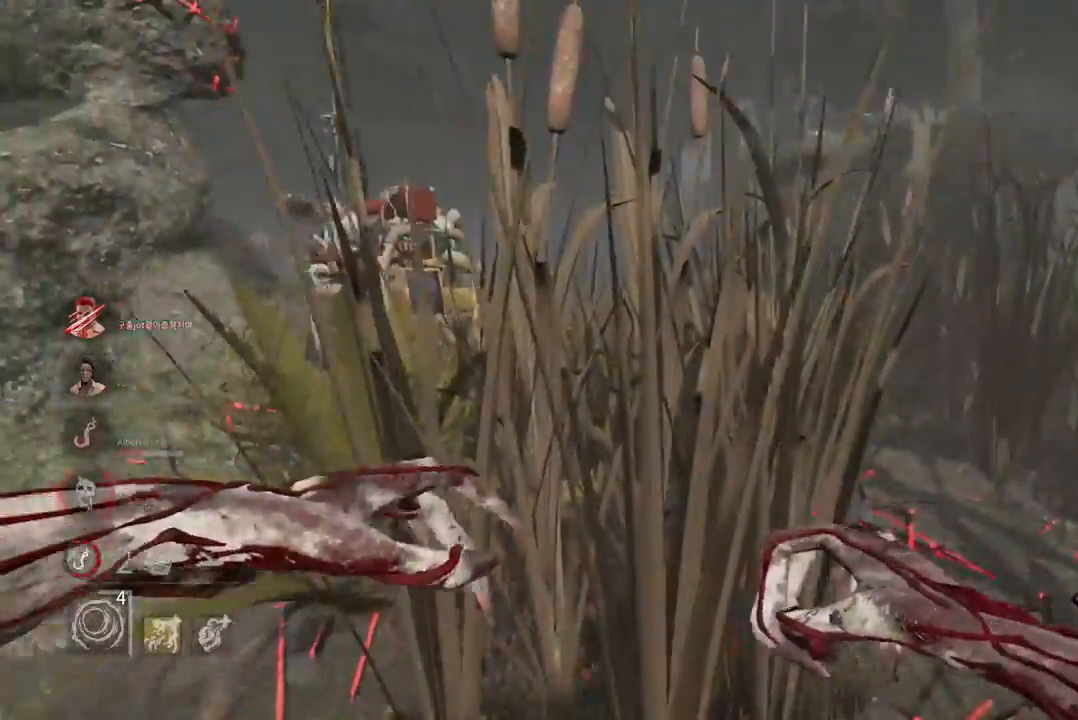
{"keys": ["w"], "mouse": [], "events": [[17, "mouse_left", "up"]]}
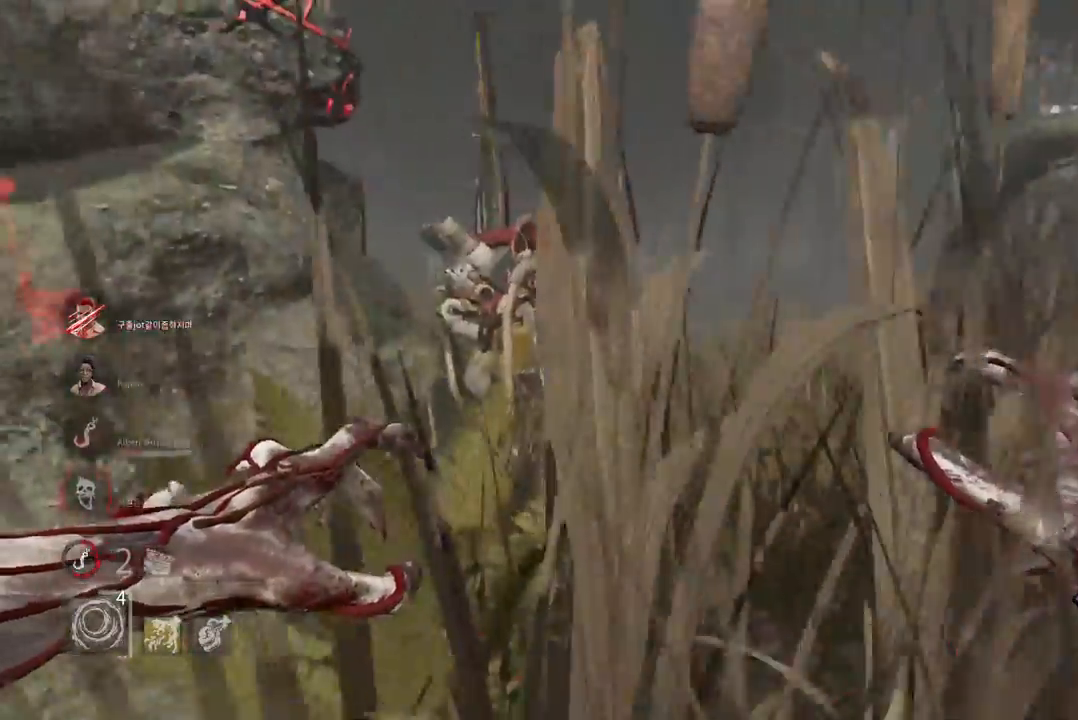
{"keys": ["w"], "mouse": [], "events": []}
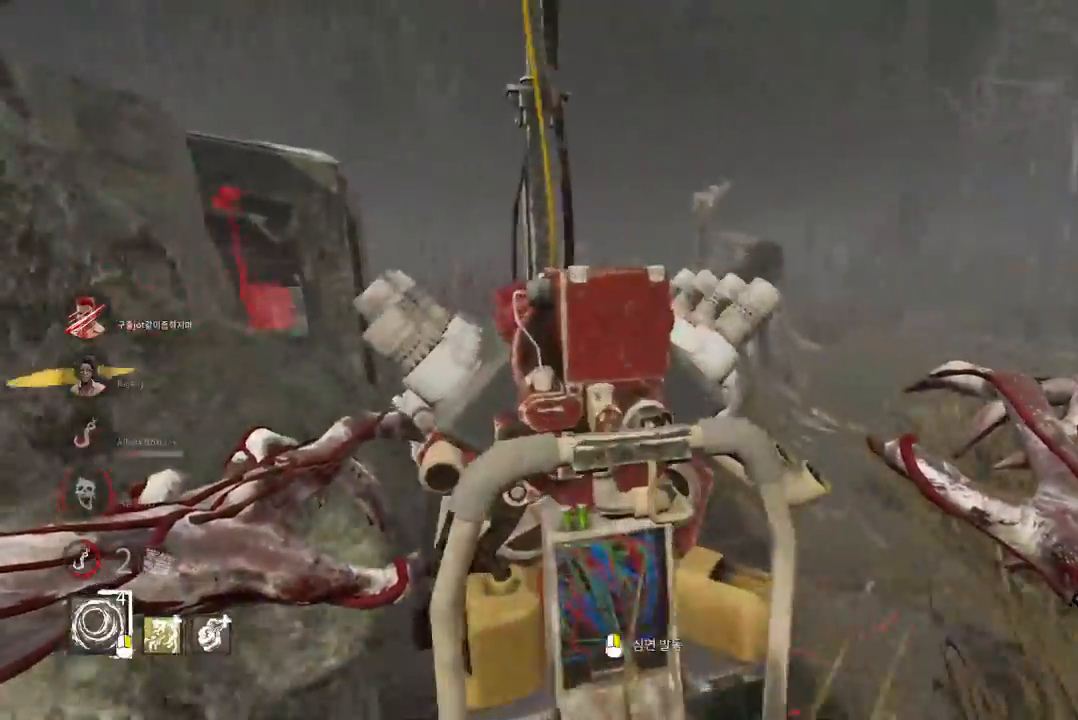
{"keys": ["s", "space"], "mouse": [], "events": [[133, "space", "down"], [167, "w", "up"], [283, "s", "down"]]}
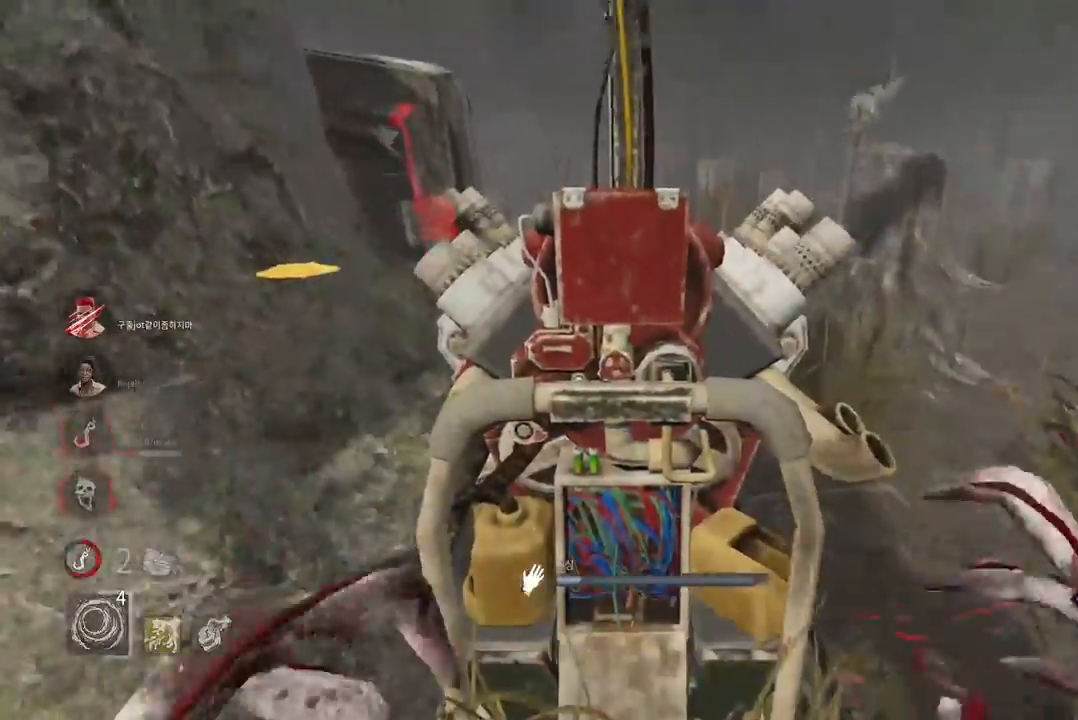
{"keys": ["s", "space"], "mouse": [], "events": []}
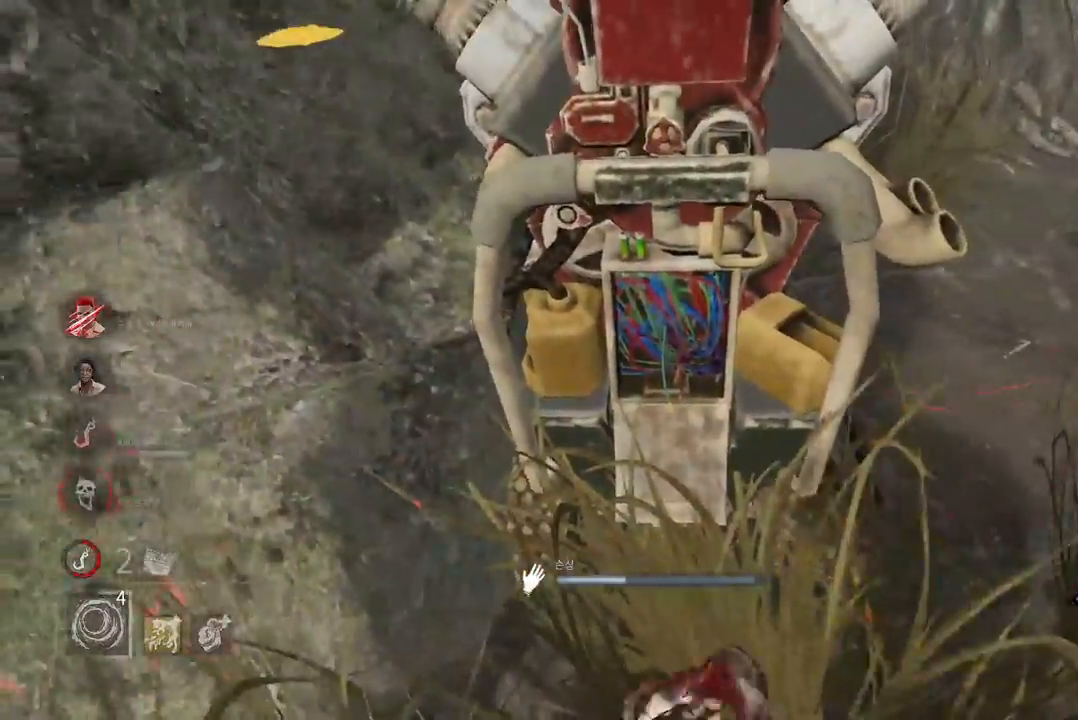
{"keys": ["s", "space"], "mouse": [], "events": []}
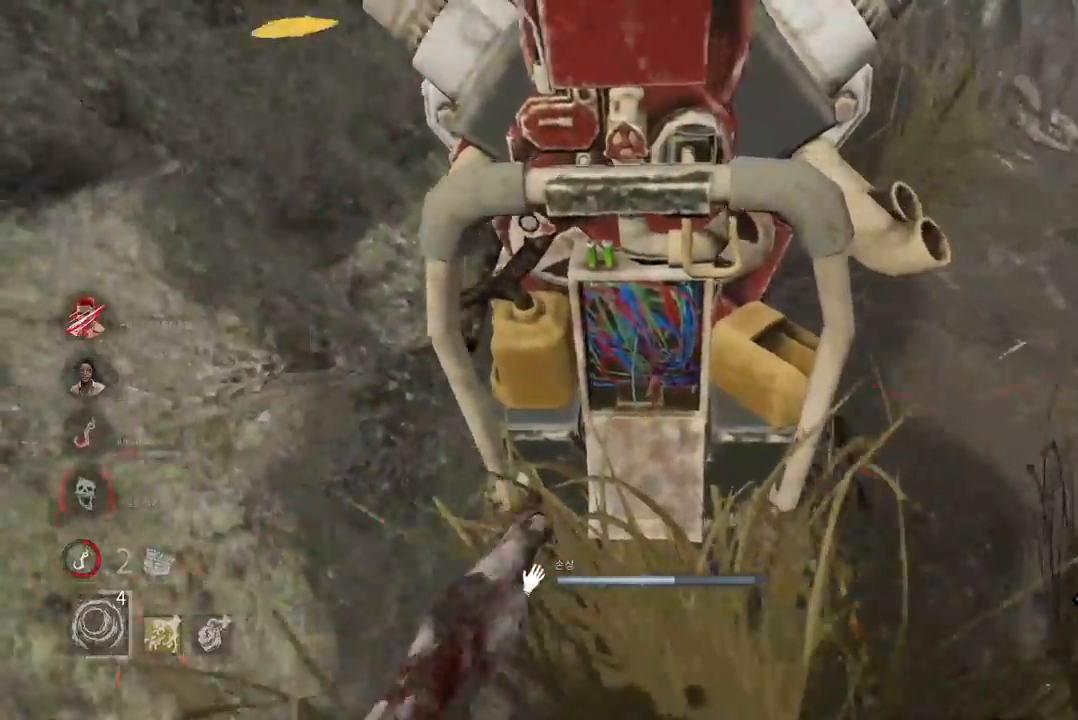
{"keys": ["s", "space"], "mouse": [], "events": []}
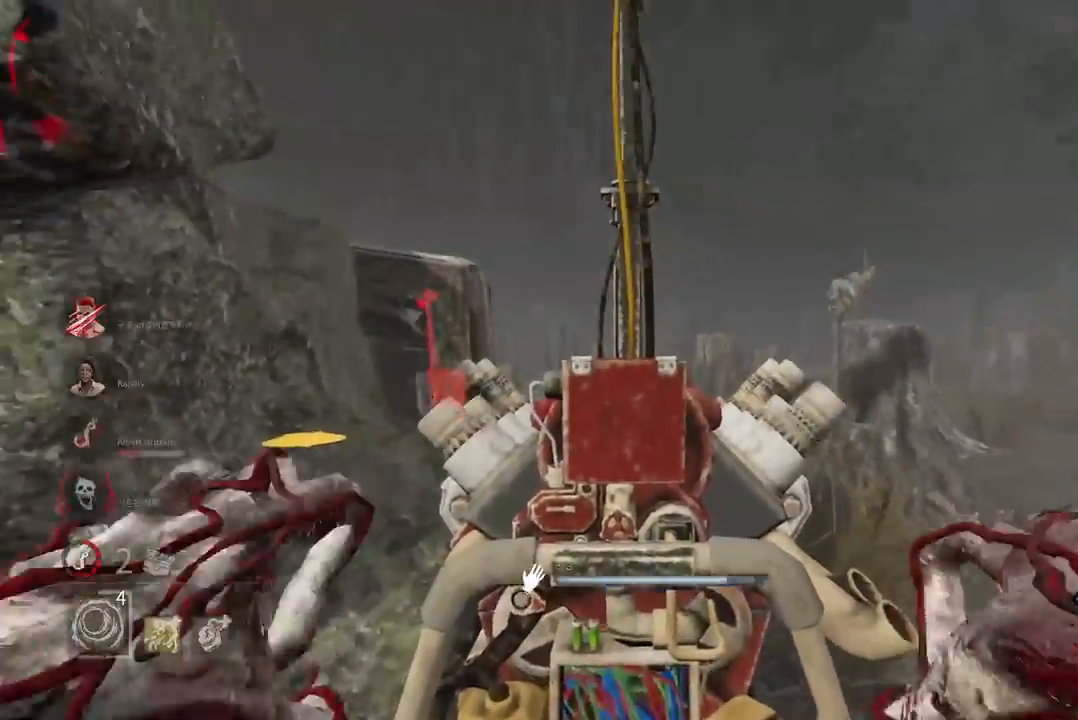
{"keys": ["a", "s", "space"], "mouse": [], "events": [[33, "a", "down"]]}
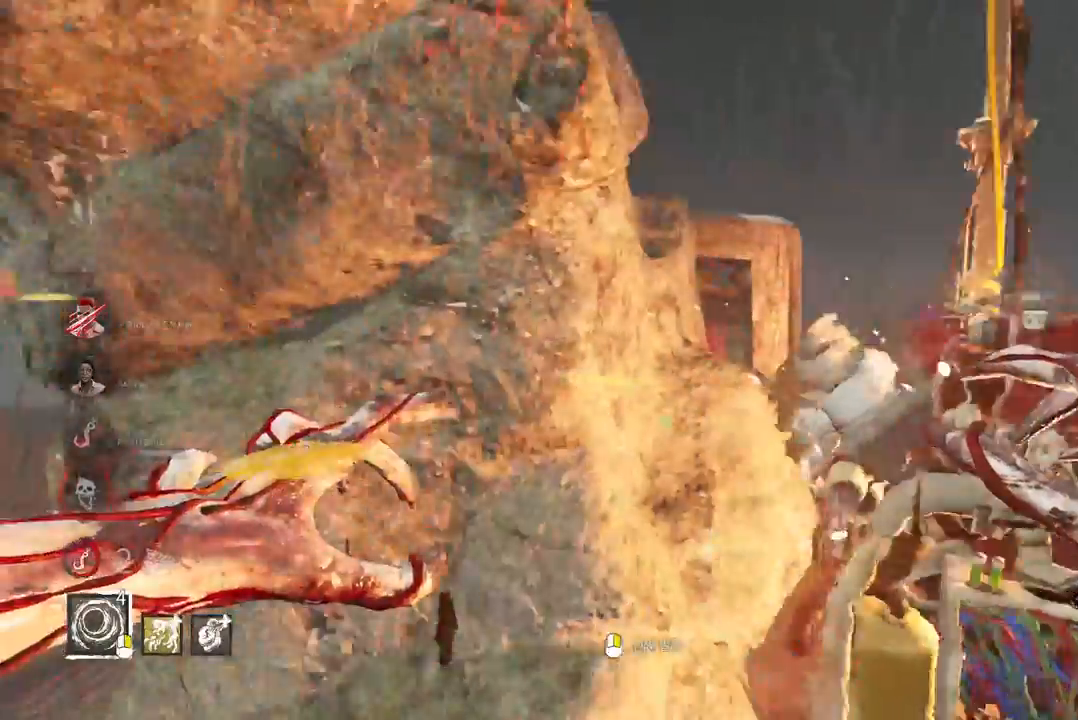
{"keys": ["a", "ctrl"], "mouse": [], "events": [[133, "space", "up"], [200, "s", "up"], [233, "ctrl", "down"]]}
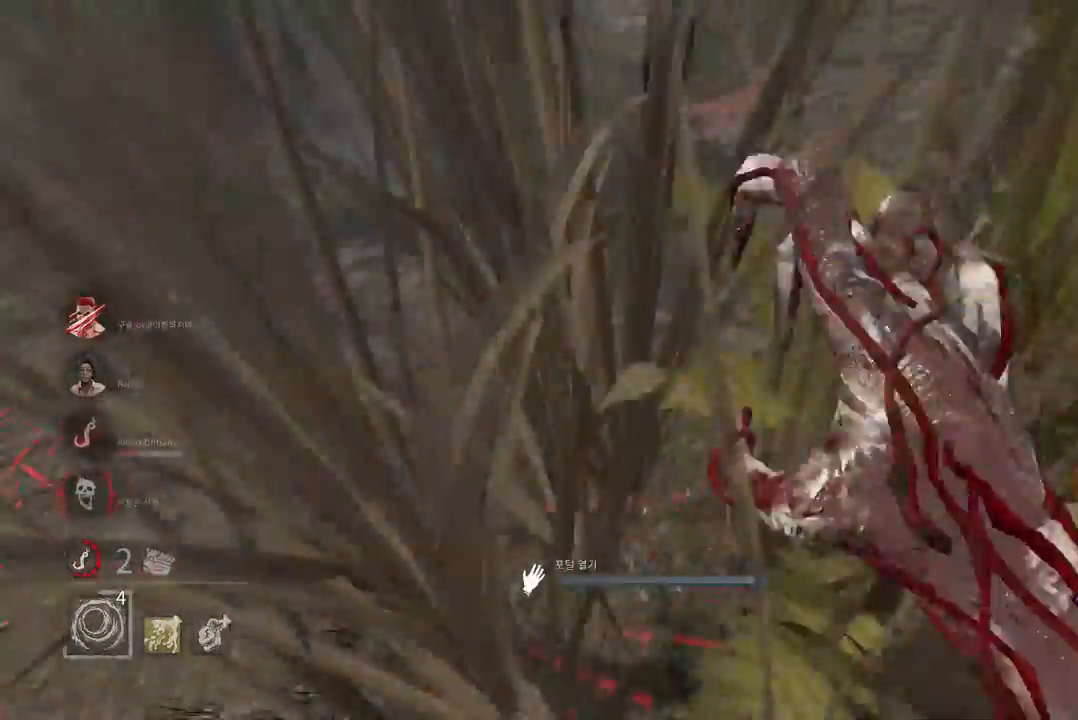
{"keys": ["a", "ctrl"], "mouse": [], "events": []}
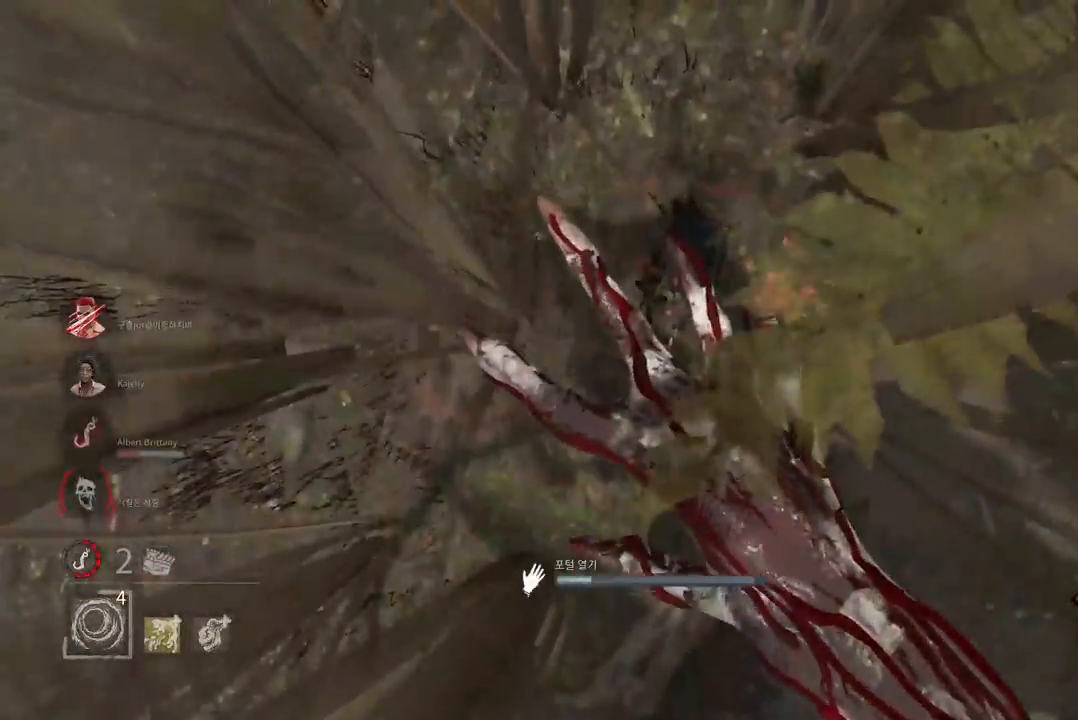
{"keys": ["a", "ctrl"], "mouse": [], "events": []}
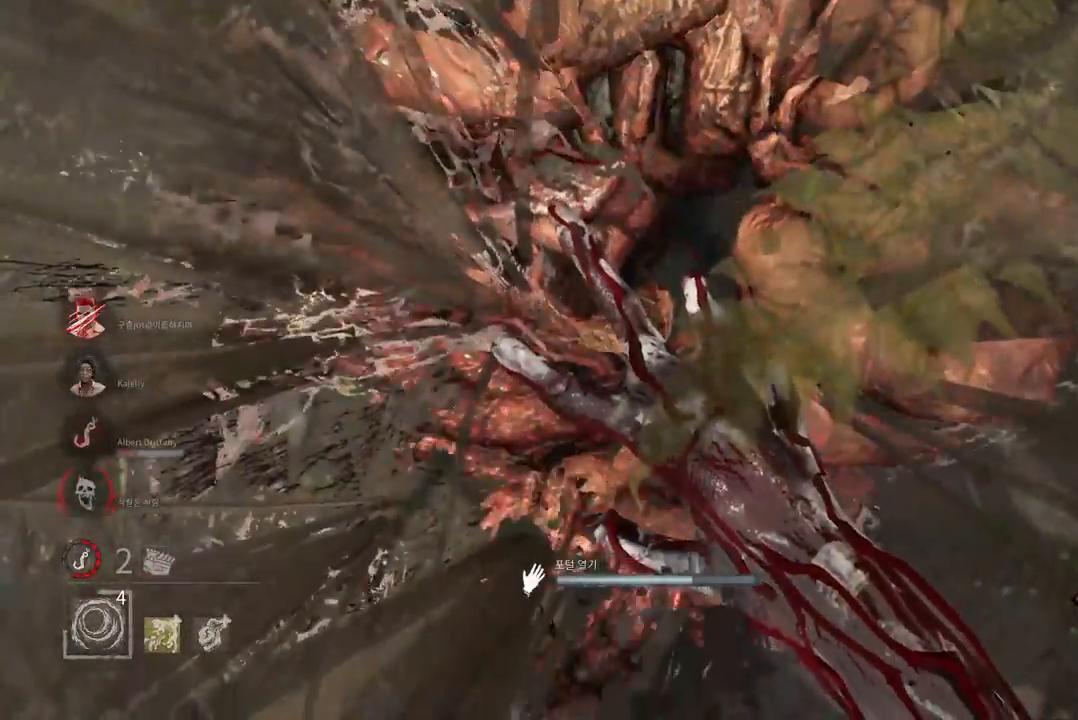
{"keys": ["a", "ctrl"], "mouse": [], "events": []}
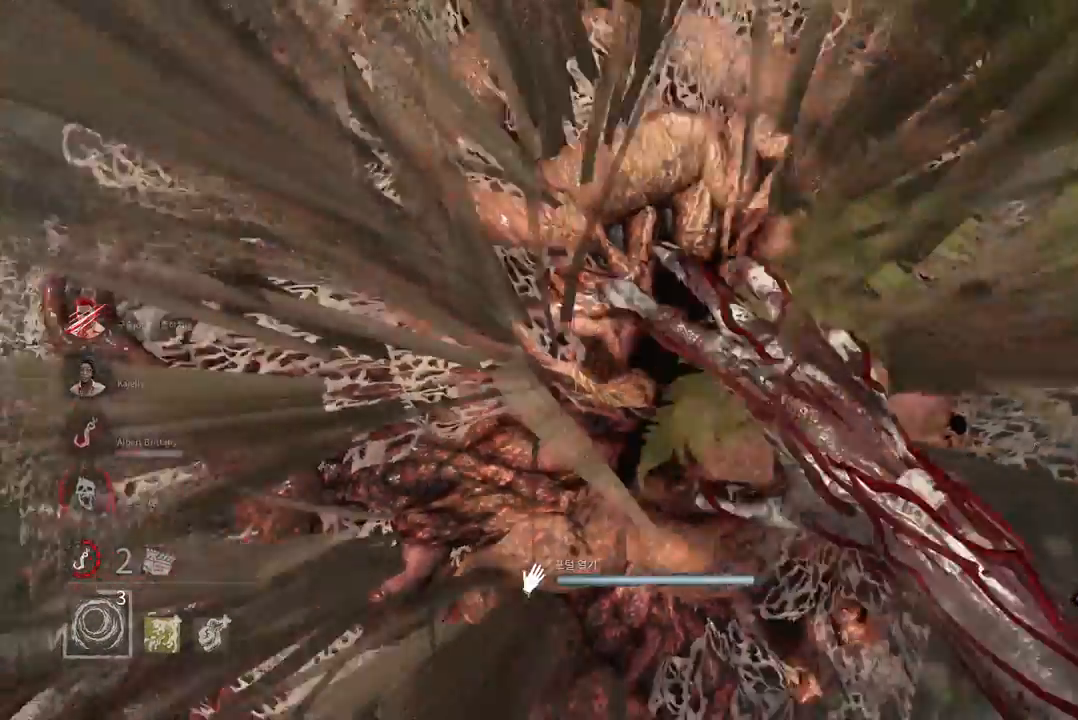
{"keys": ["a", "ctrl", "w"], "mouse": [], "events": [[217, "w", "down"]]}
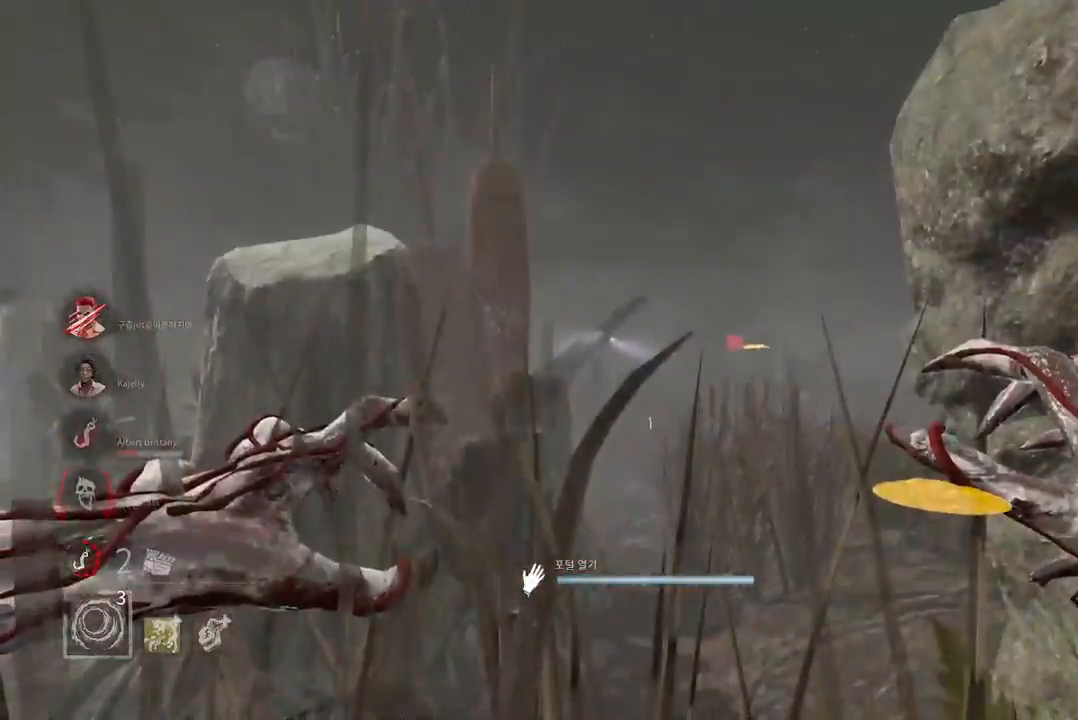
{"keys": ["ctrl", "w"], "mouse": [], "events": [[133, "a", "up"]]}
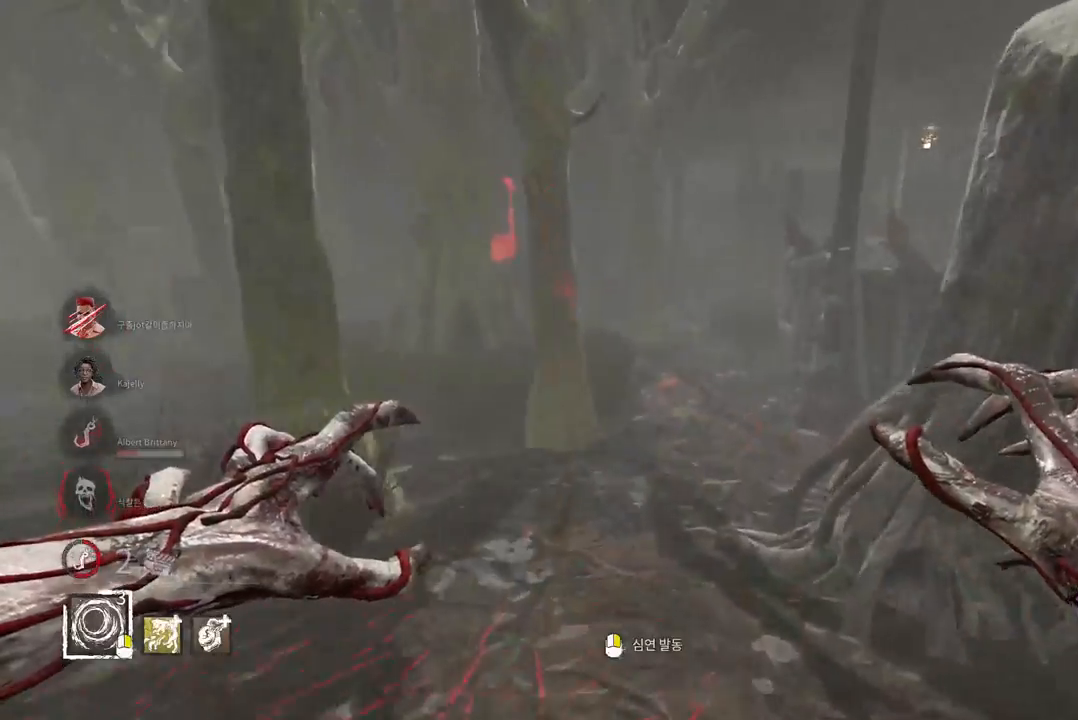
{"keys": ["ctrl", "w"], "mouse": [], "events": []}
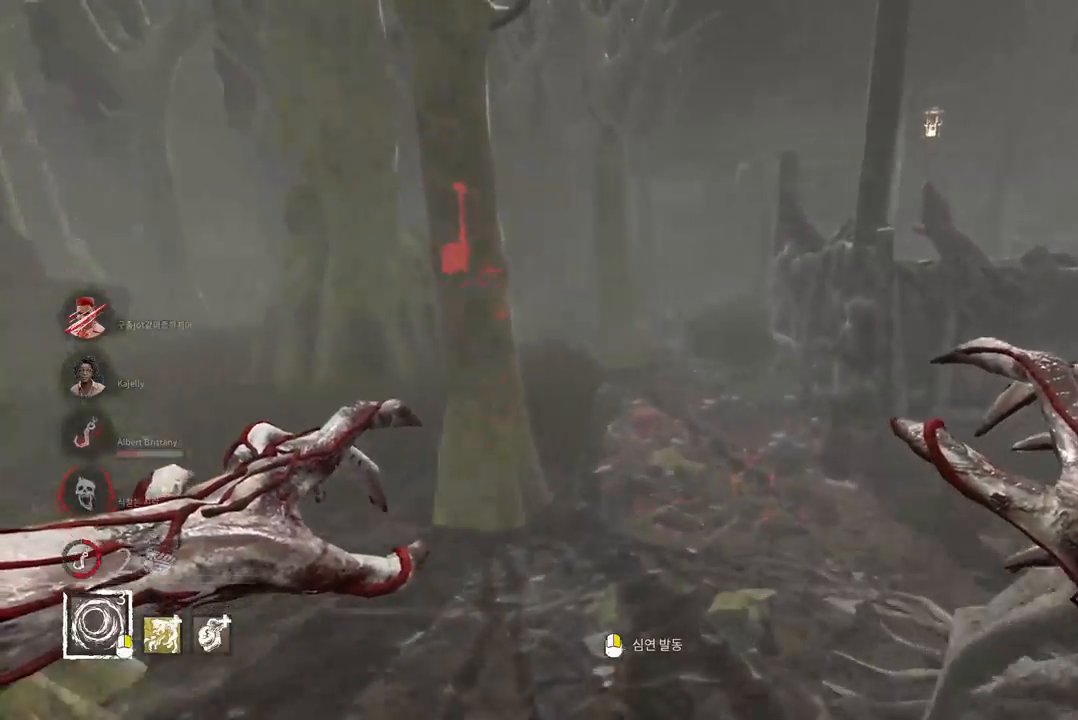
{"keys": ["w"], "mouse": [], "events": [[50, "ctrl", "up"]]}
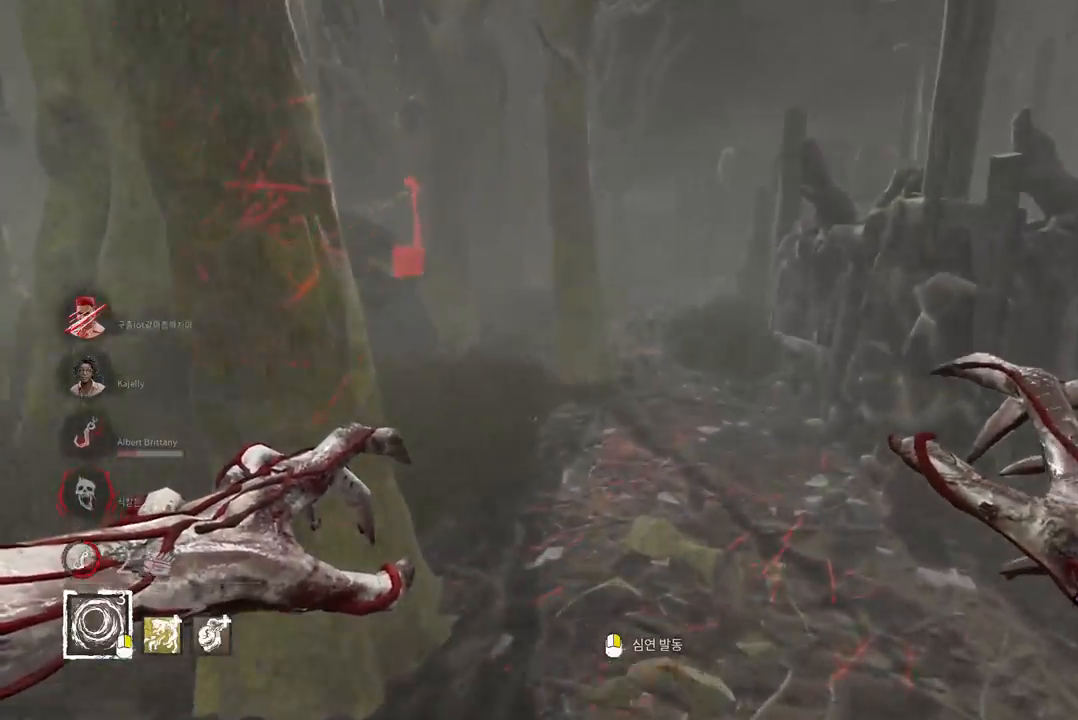
{"keys": ["w"], "mouse": [], "events": [[50, "d", "down"], [183, "d", "up"], [300, "d", "down"], [383, "d", "up"]]}
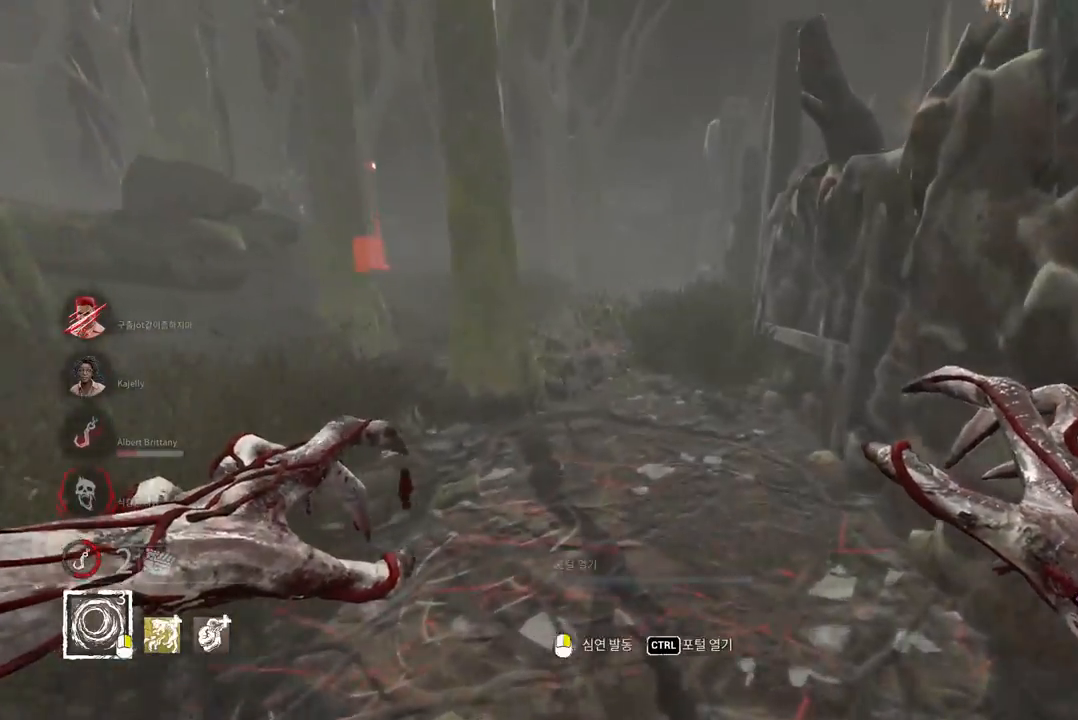
{"keys": ["w"], "mouse": [], "events": []}
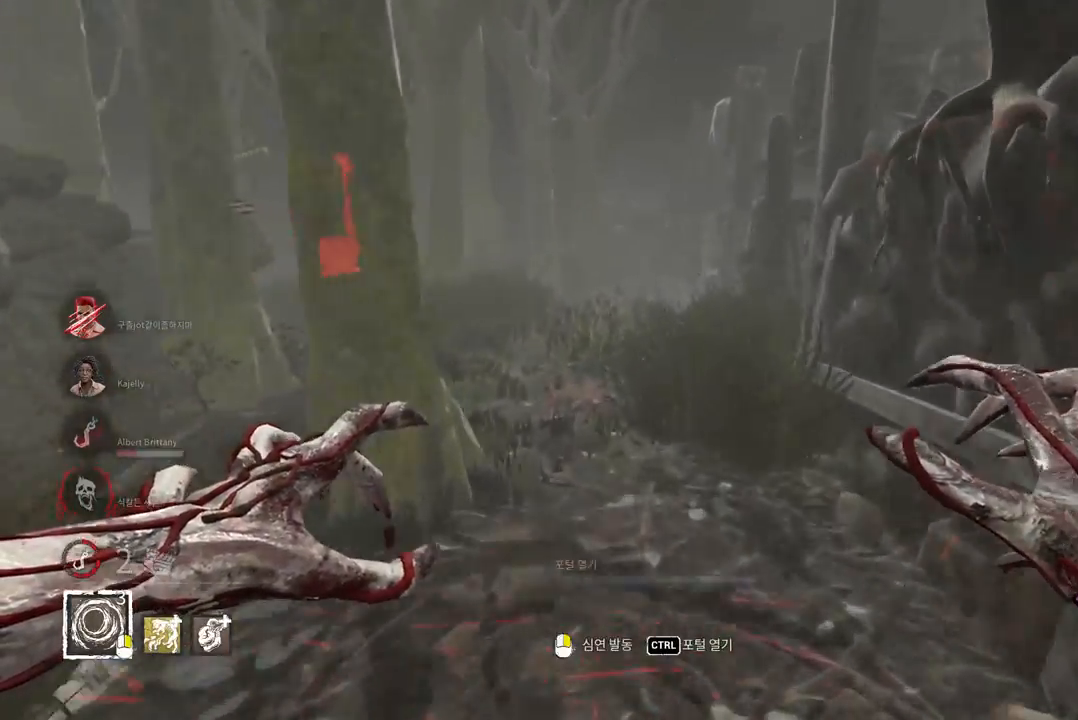
{"keys": ["w"], "mouse": [], "events": []}
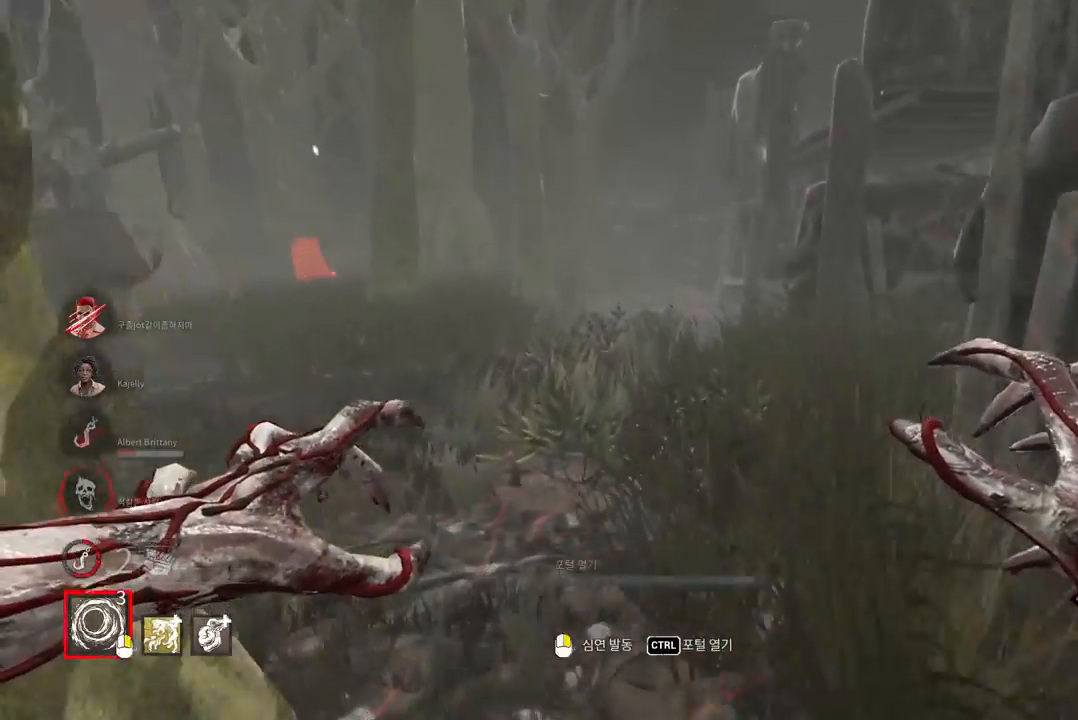
{"keys": ["w"], "mouse": [], "events": []}
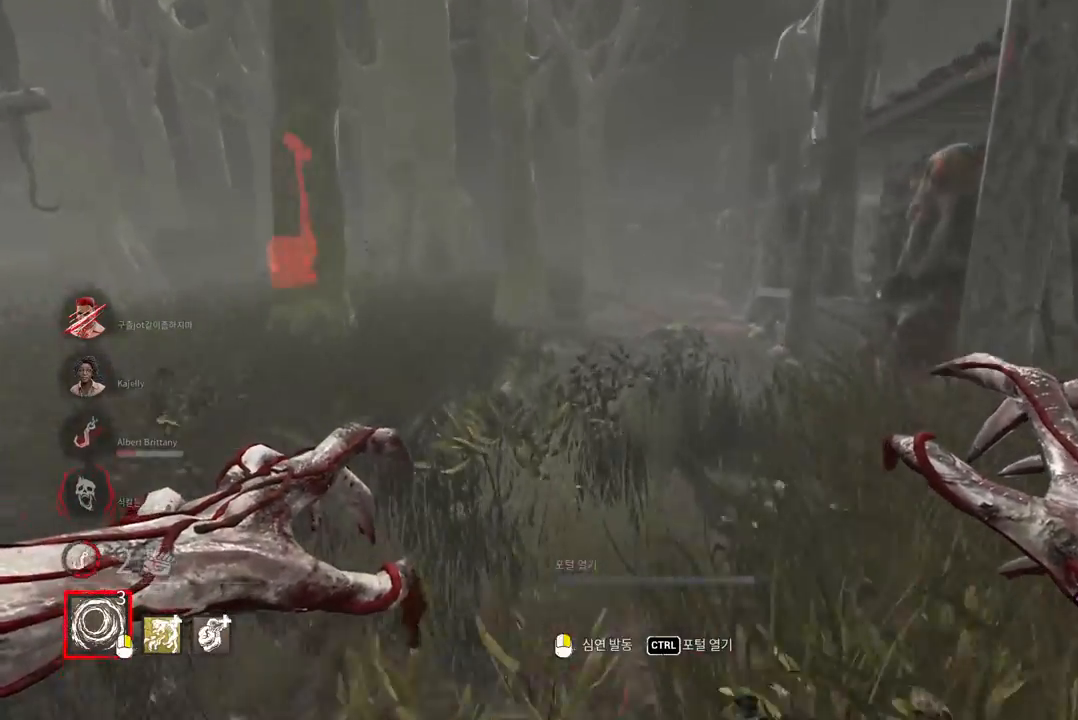
{"keys": ["w"], "mouse": [], "events": []}